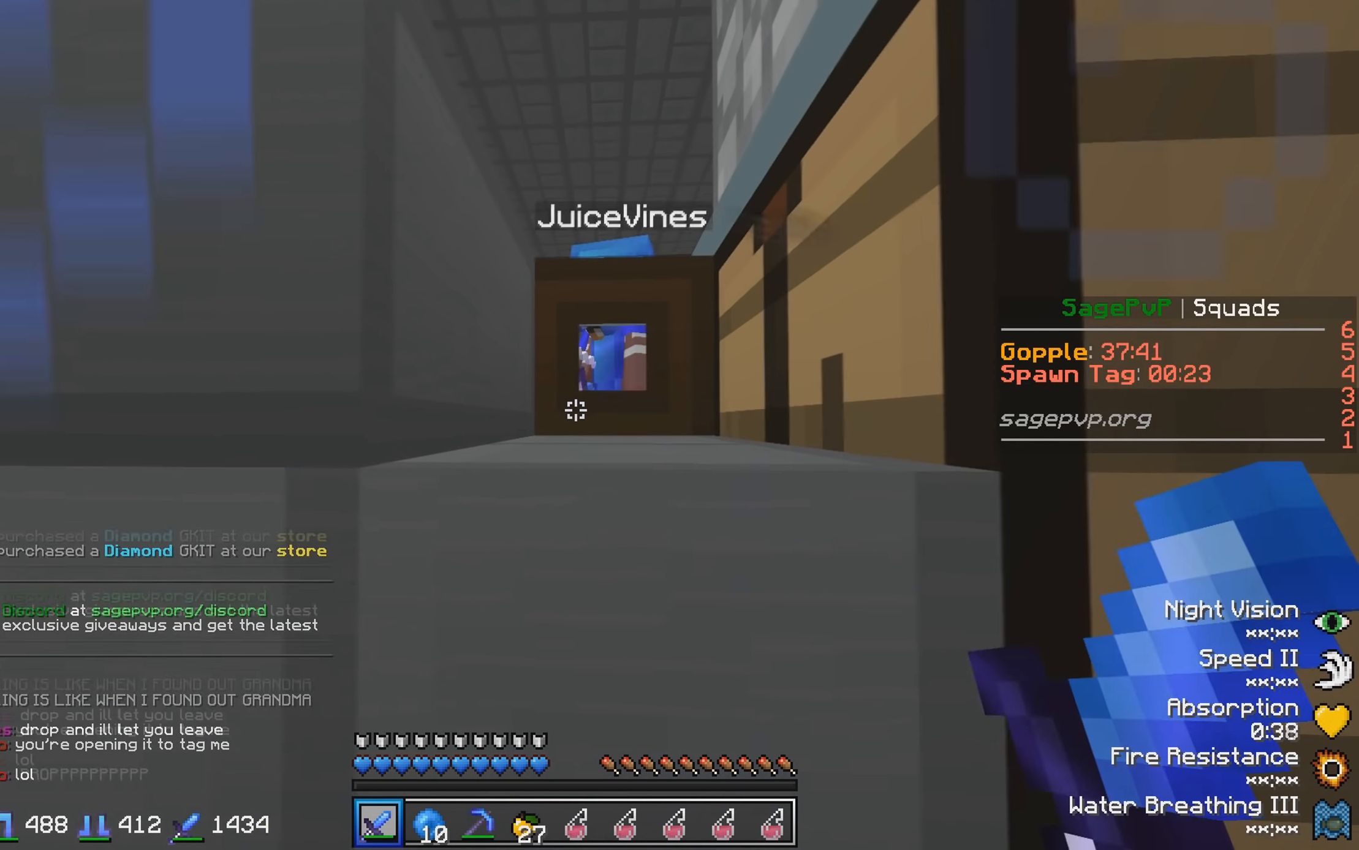
Gameplay with keyboard; each line is a JSON object with the keys held at the frame after it. "events" lists presses ("down") and releases ("up") of "a", "d", "s" and "w" between this image and that frame as [ms after this image, input, new state], when the widget could be followed in between. No other keys are recorded. Mouse input is not recorded.
{"keys": ["w"], "events": [[33, "w", "up"], [133, "d", "down"], [217, "w", "down"], [267, "d", "up"], [283, "w", "up"], [350, "d", "down"], [400, "w", "down"], [450, "d", "up"]]}
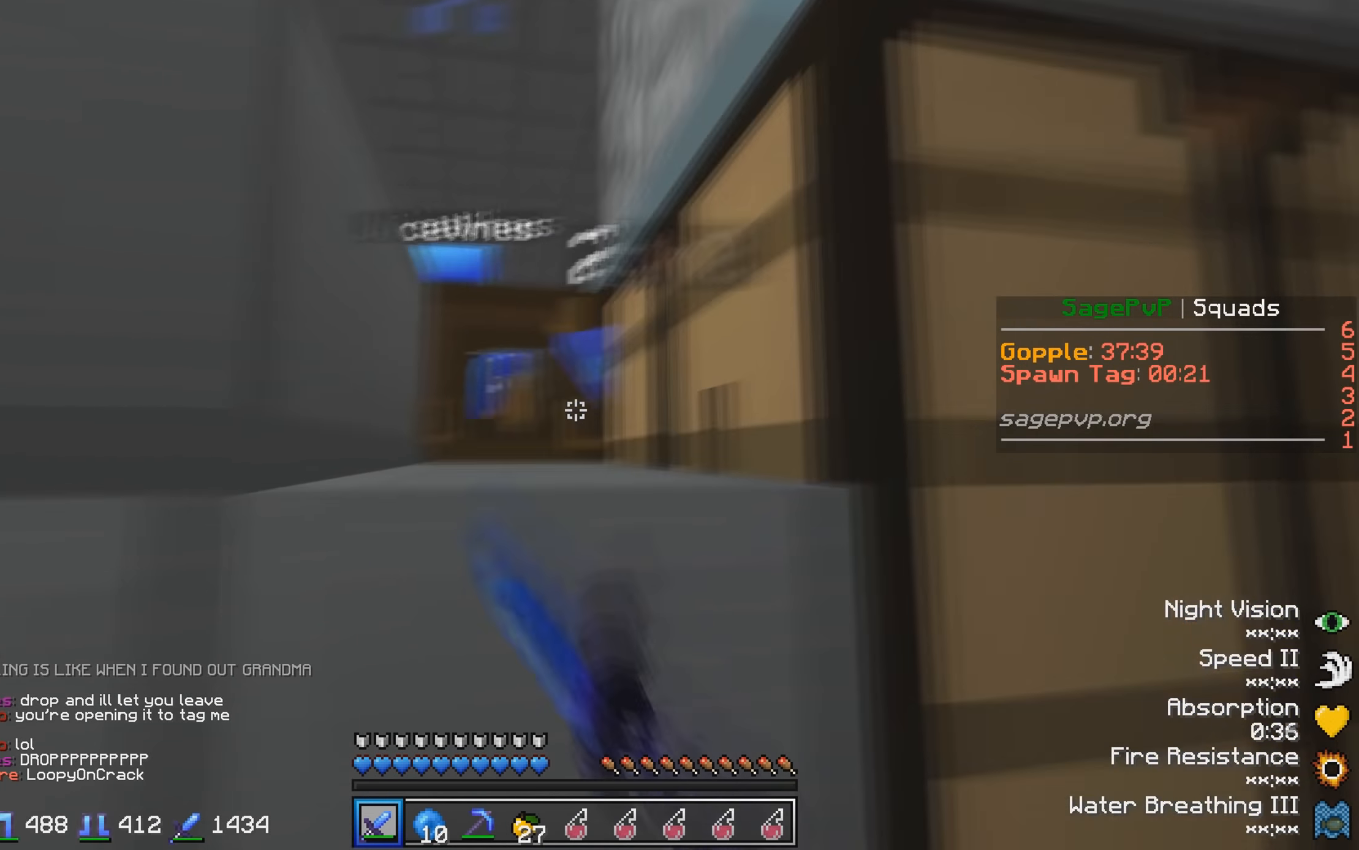
{"keys": [], "events": [[200, "w", "up"]]}
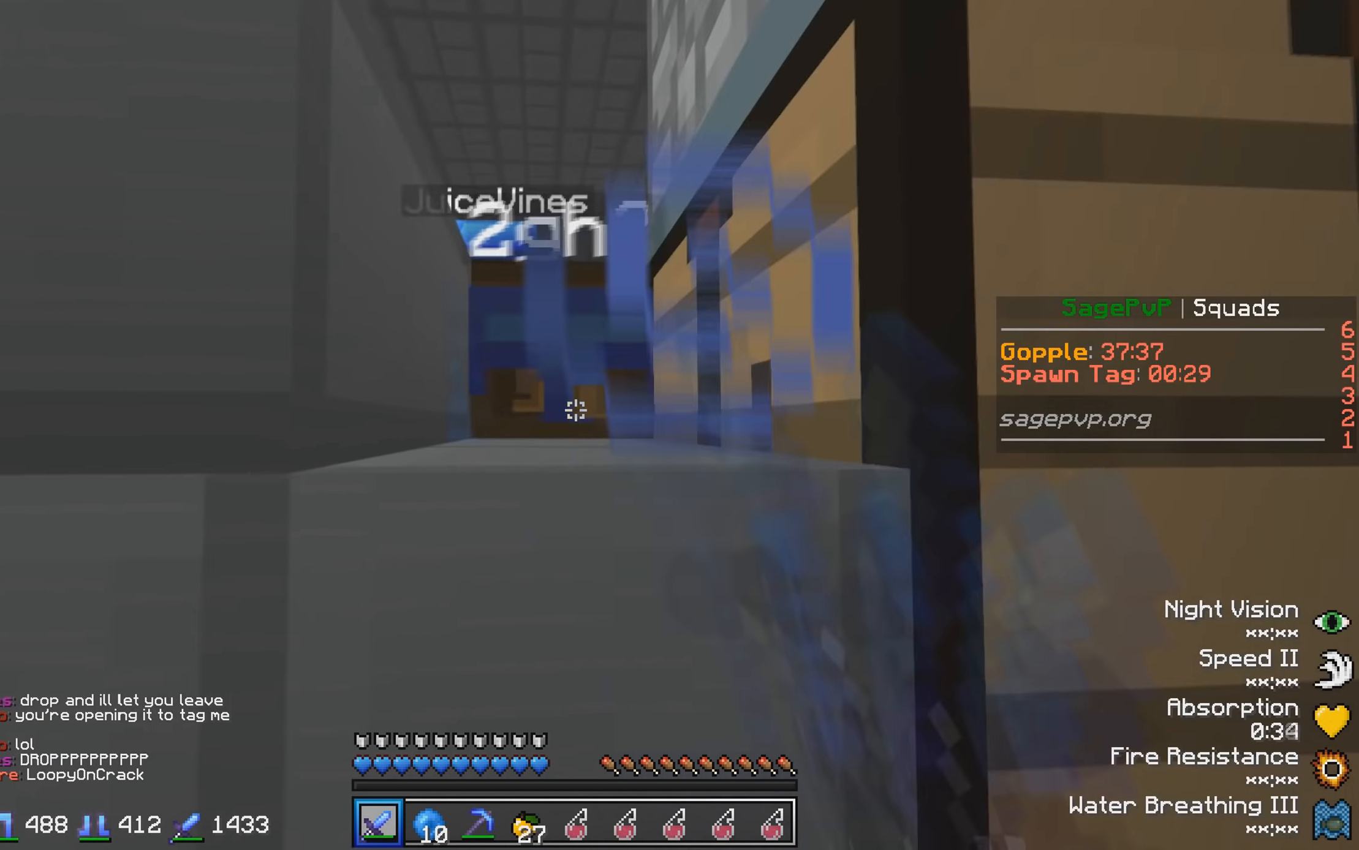
{"keys": ["w"], "events": [[217, "w", "down"]]}
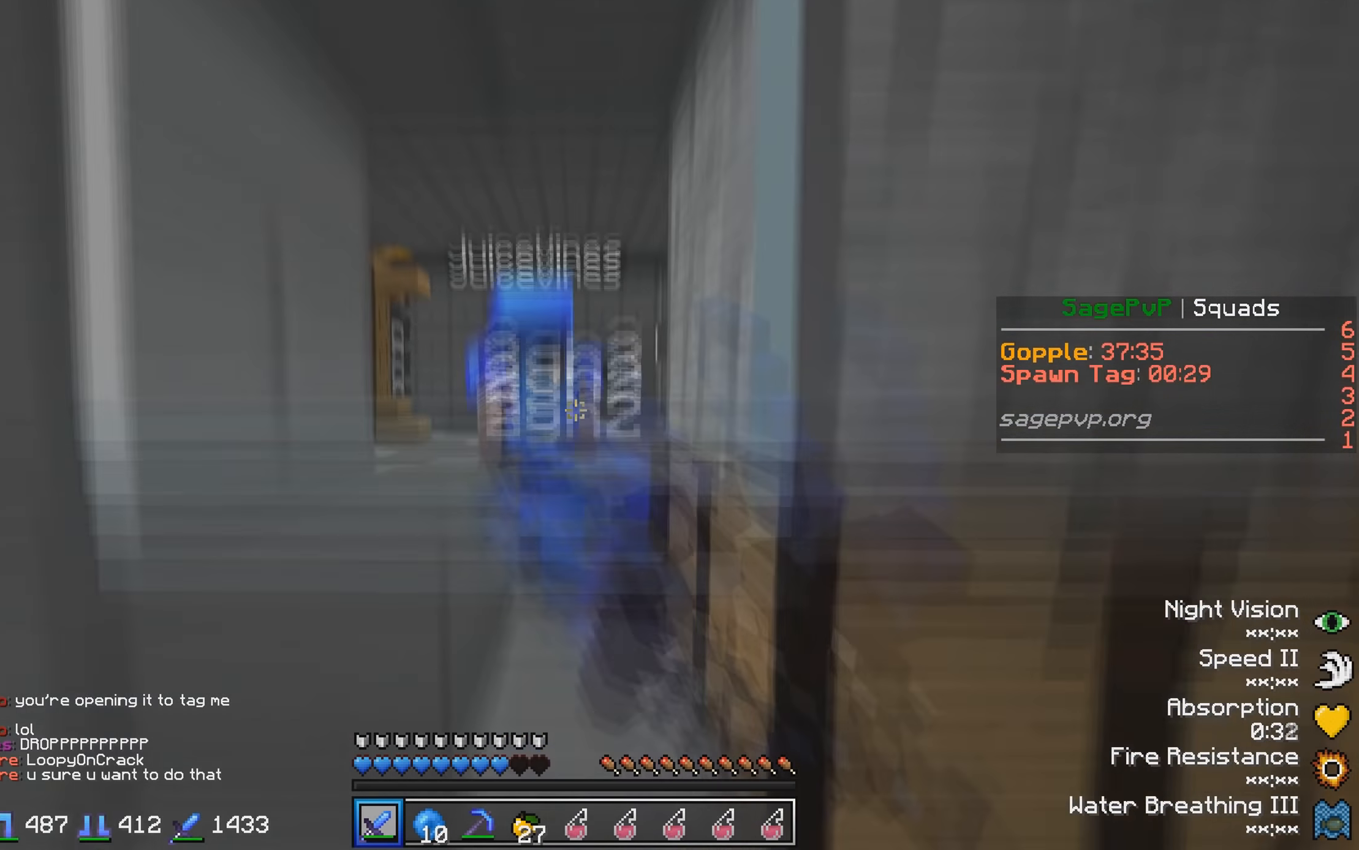
{"keys": ["w"], "events": []}
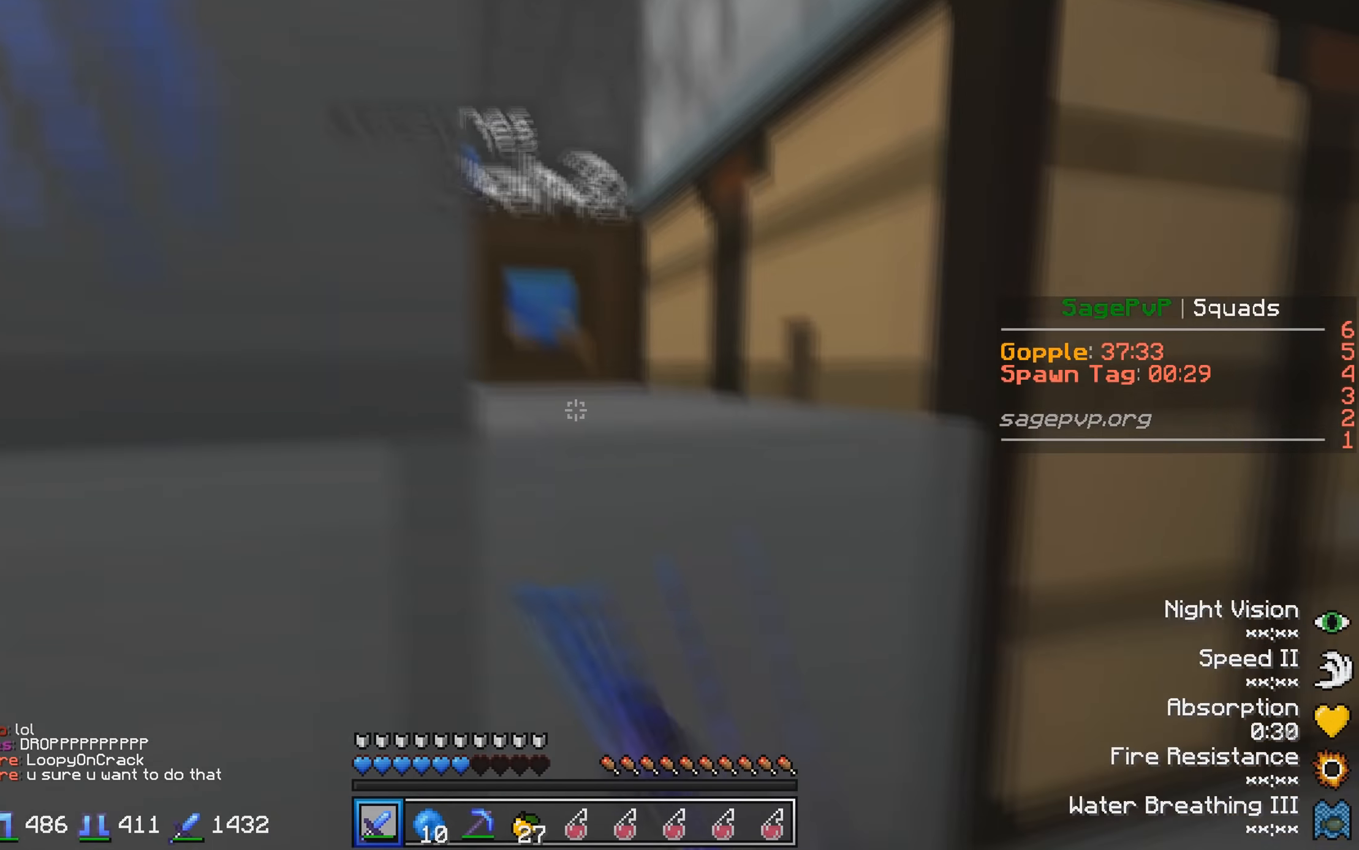
{"keys": [], "events": [[100, "d", "down"], [150, "d", "up"], [417, "w", "up"]]}
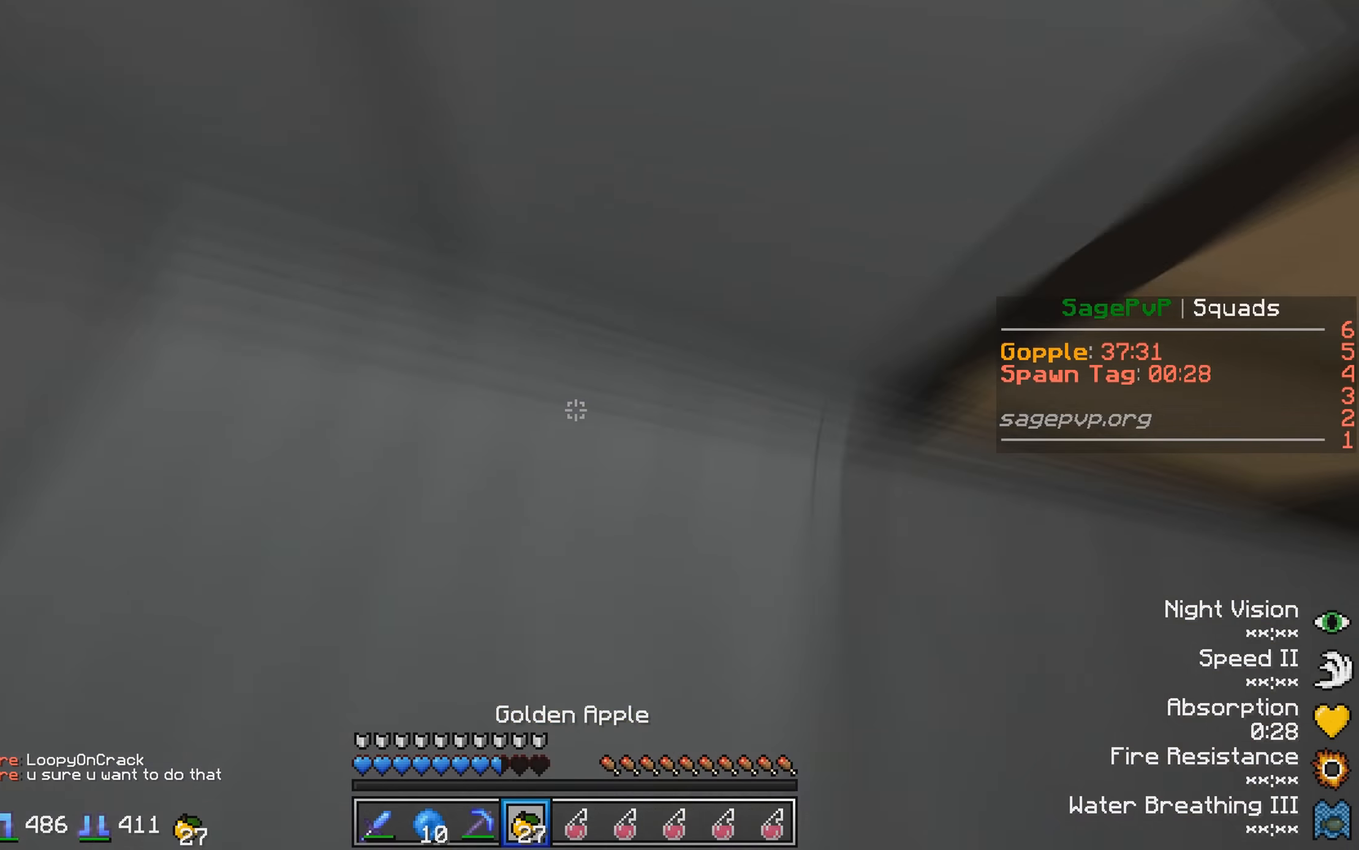
{"keys": [], "events": [[100, "s", "down"], [116, "a", "down"], [250, "a", "up"], [383, "s", "up"]]}
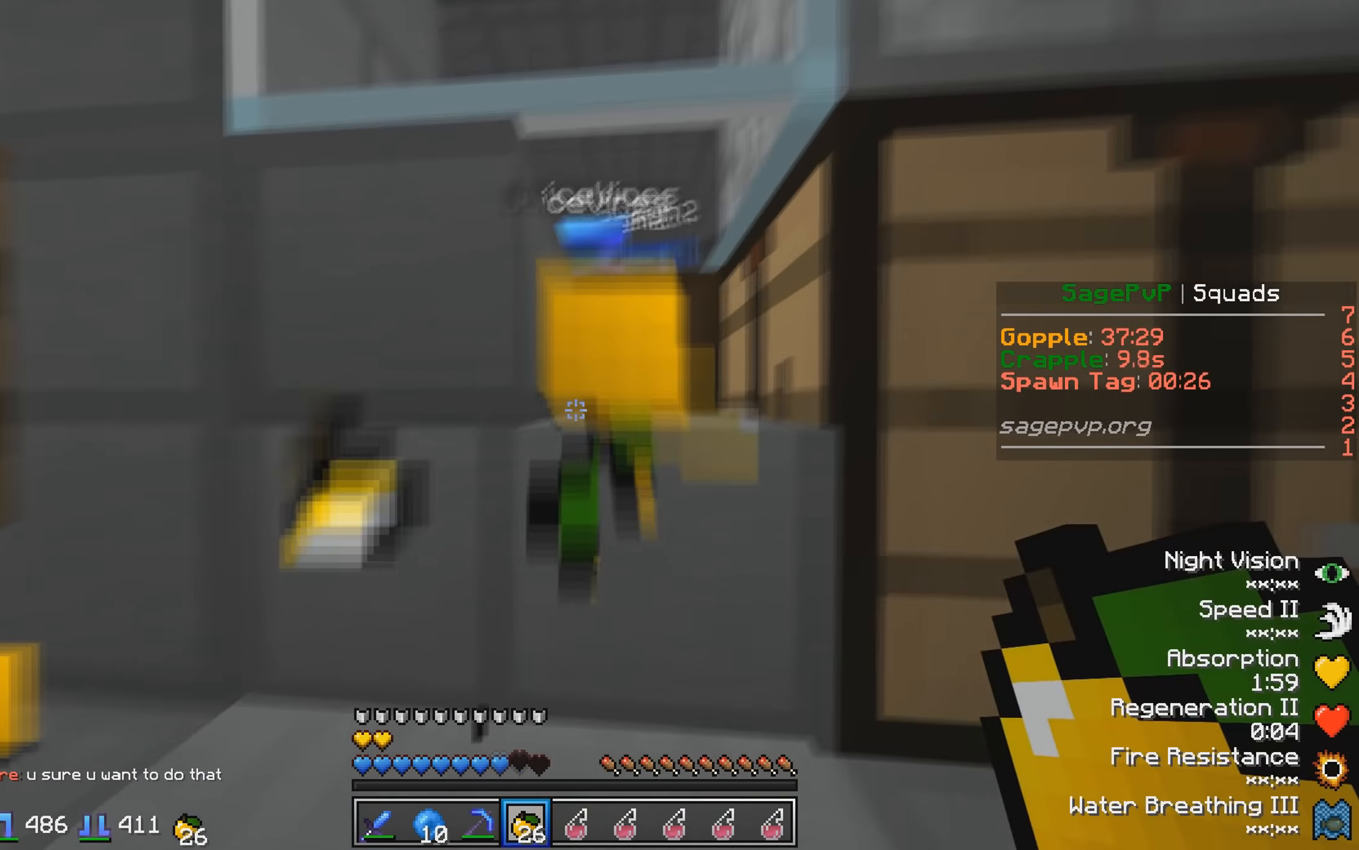
{"keys": [], "events": [[16, "w", "down"], [150, "w", "up"]]}
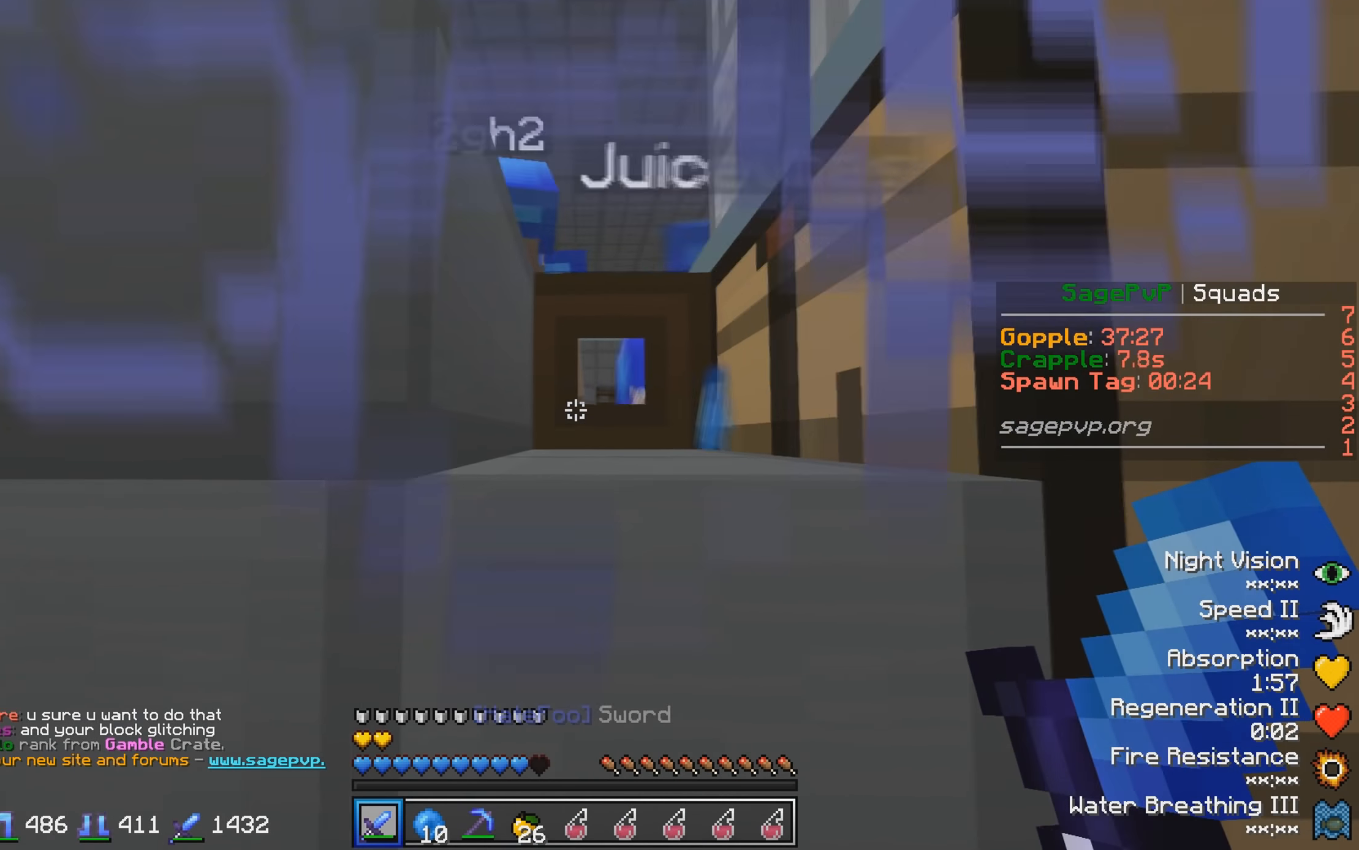
{"keys": [], "events": []}
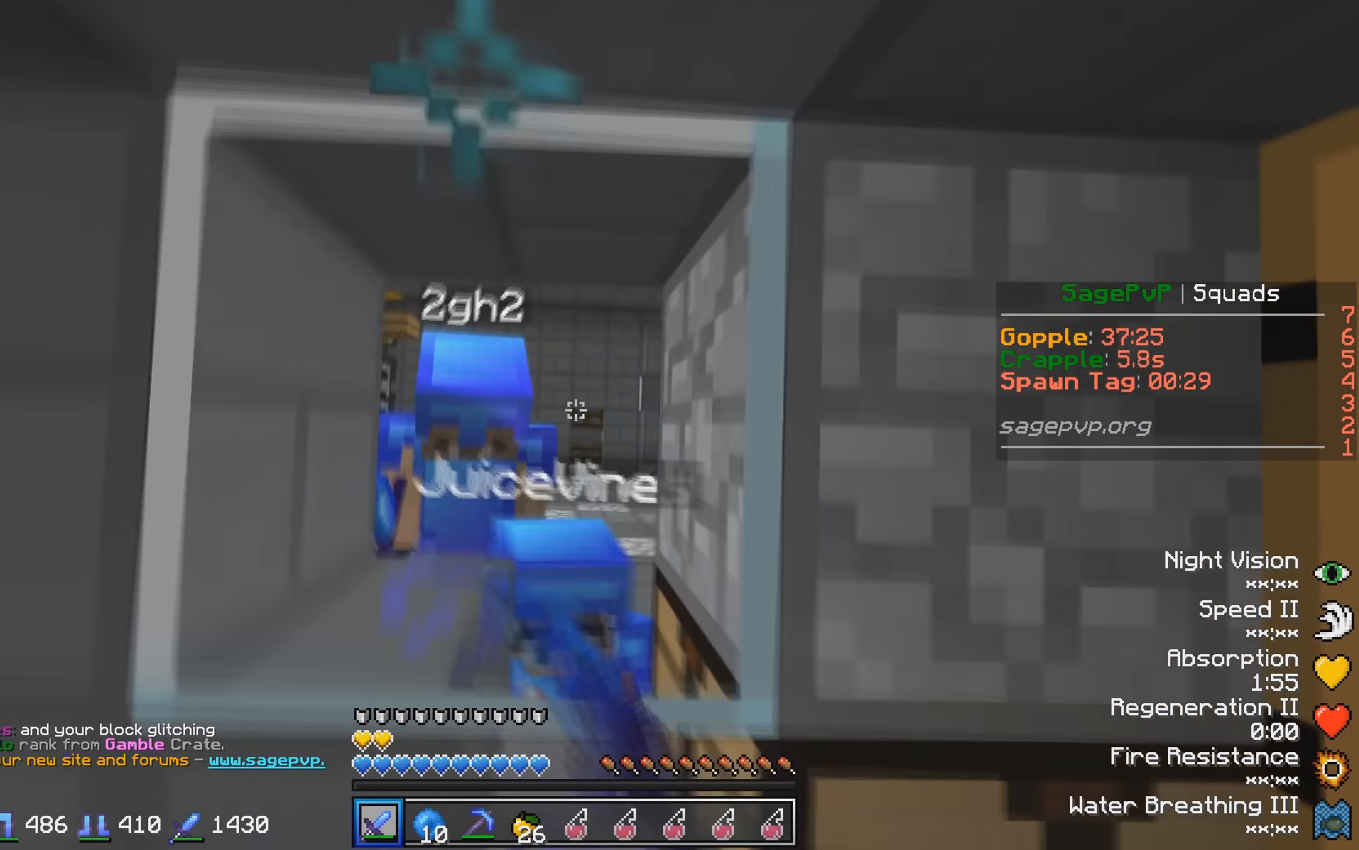
{"keys": ["d", "w"], "events": [[33, "w", "down"], [500, "d", "down"]]}
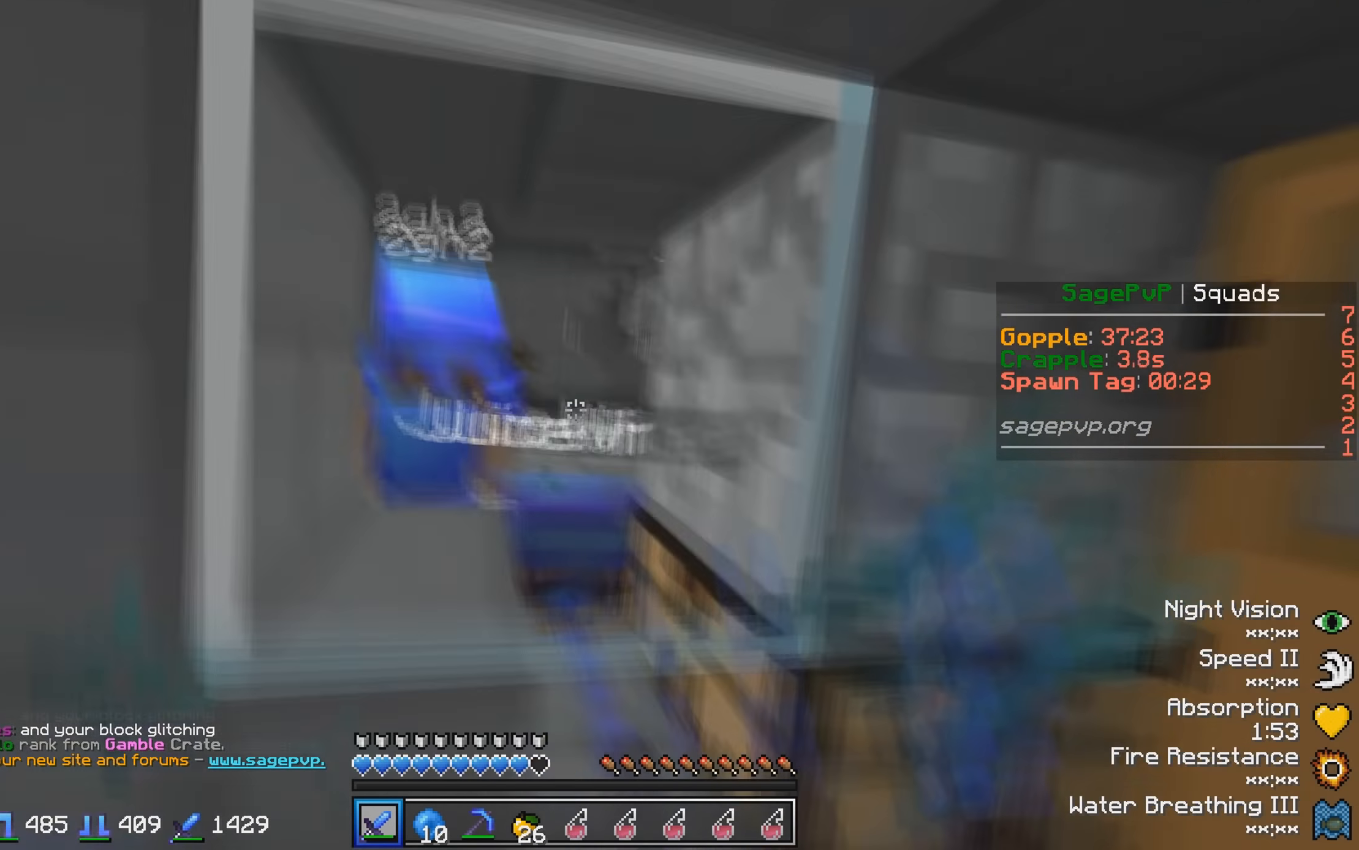
{"keys": ["d"], "events": [[50, "d", "up"], [416, "w", "up"], [433, "s", "down"], [483, "s", "up"], [500, "d", "down"]]}
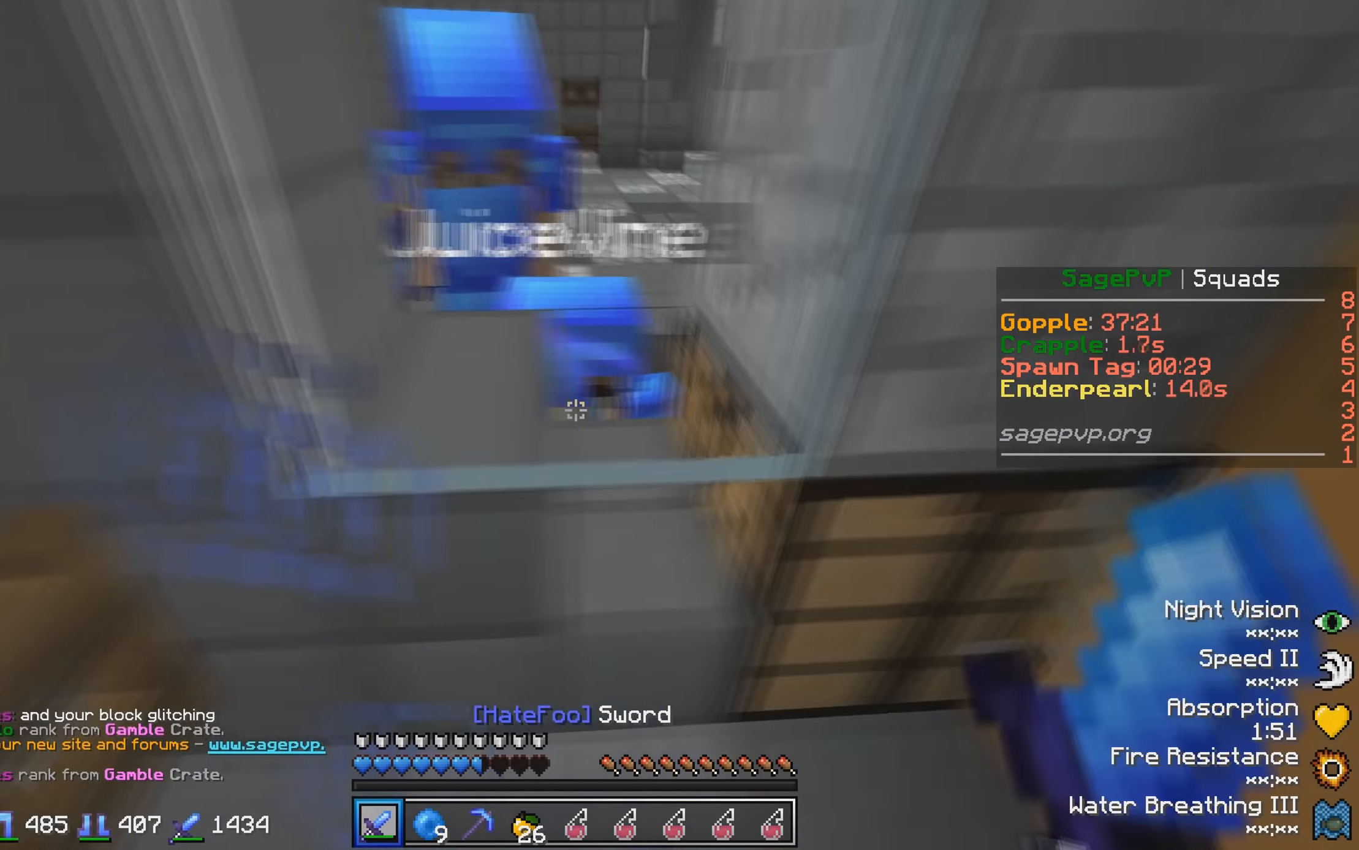
{"keys": ["d"], "events": [[150, "d", "up"], [333, "d", "down"], [383, "d", "up"], [416, "d", "down"]]}
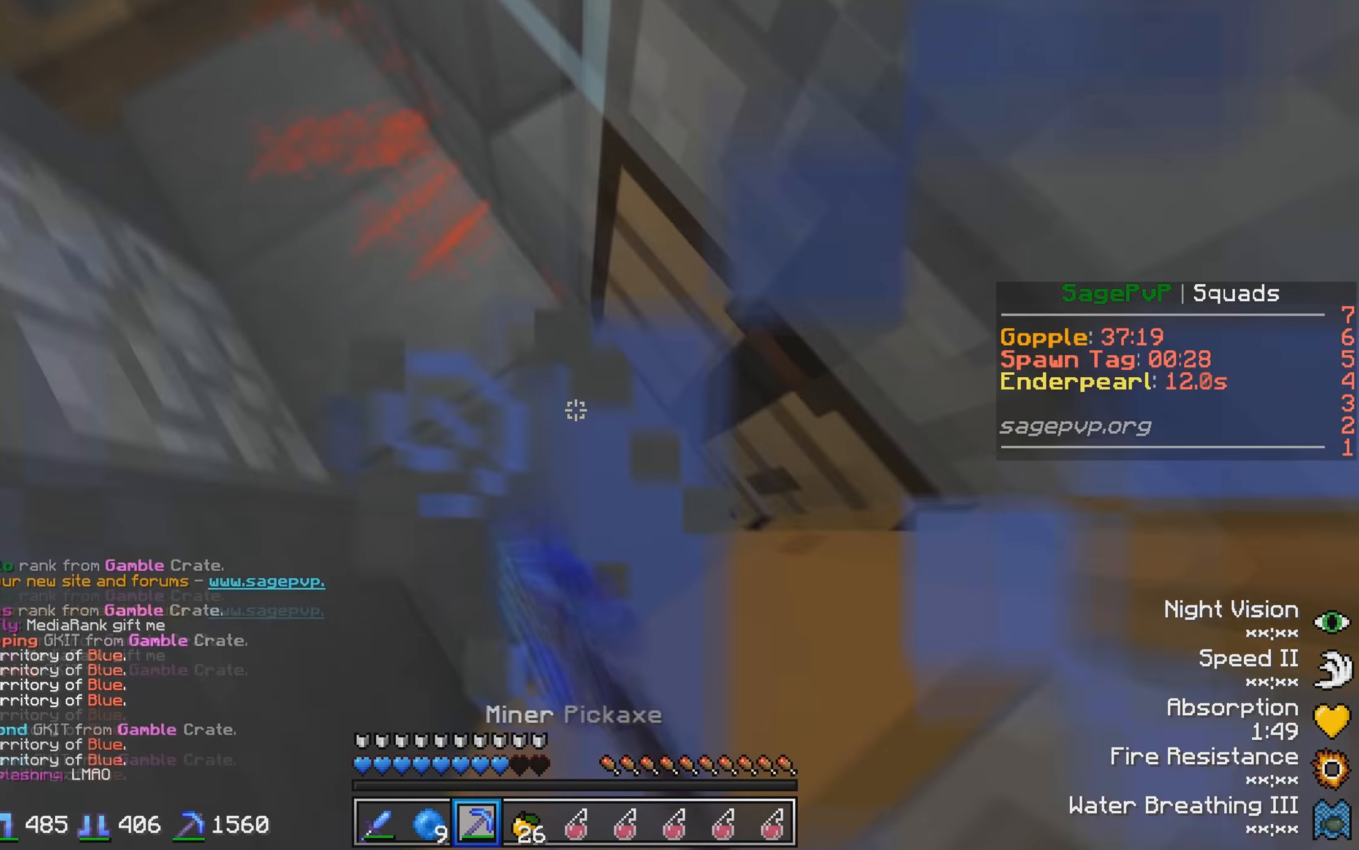
{"keys": ["d"], "events": [[50, "s", "down"], [66, "d", "up"], [100, "s", "up"], [216, "a", "down"], [216, "s", "down"], [250, "a", "up"], [400, "s", "up"], [416, "d", "down"]]}
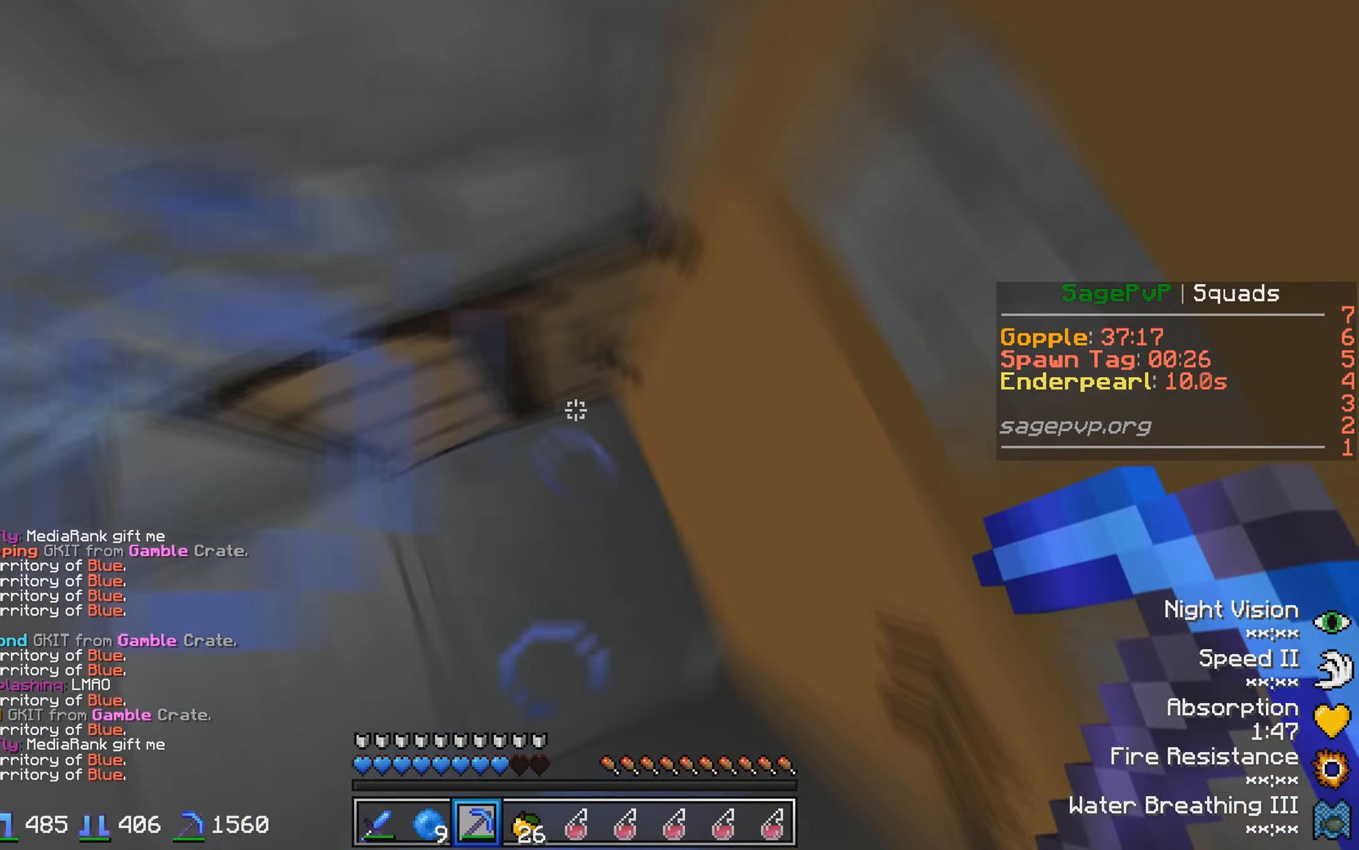
{"keys": [], "events": [[400, "d", "up"]]}
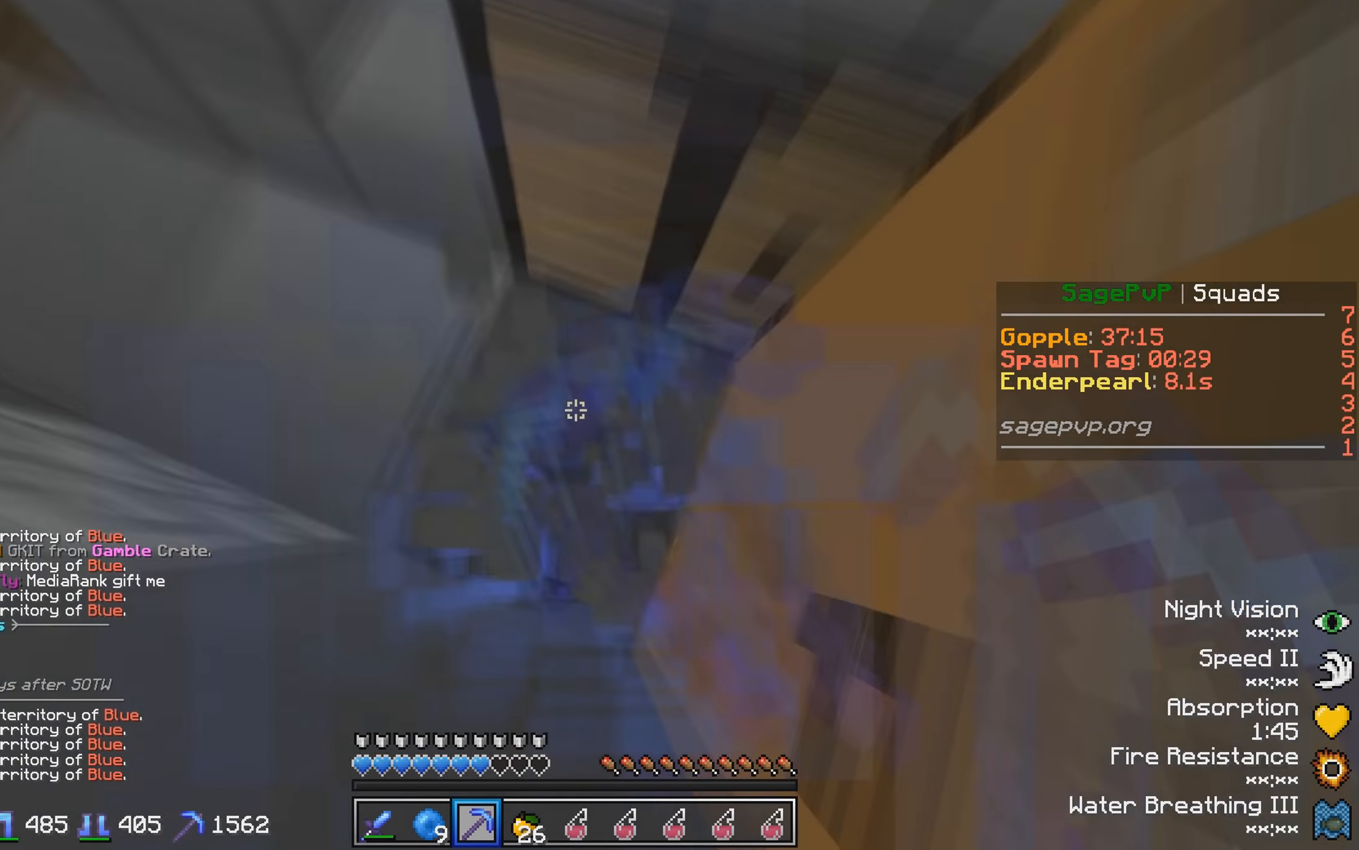
{"keys": [], "events": [[133, "a", "down"], [233, "a", "up"], [300, "d", "down"], [333, "s", "down"], [383, "d", "up"], [400, "s", "up"]]}
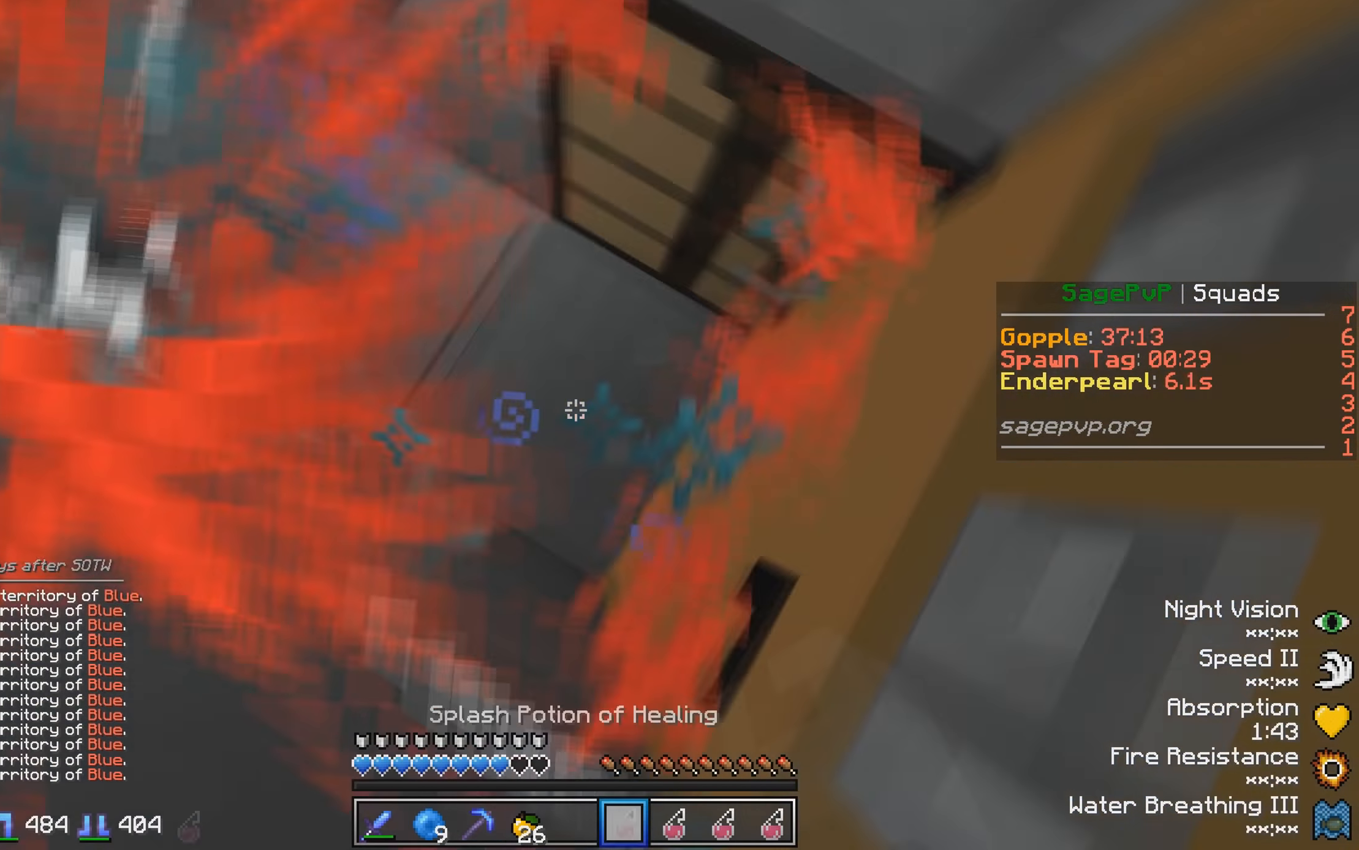
{"keys": []}
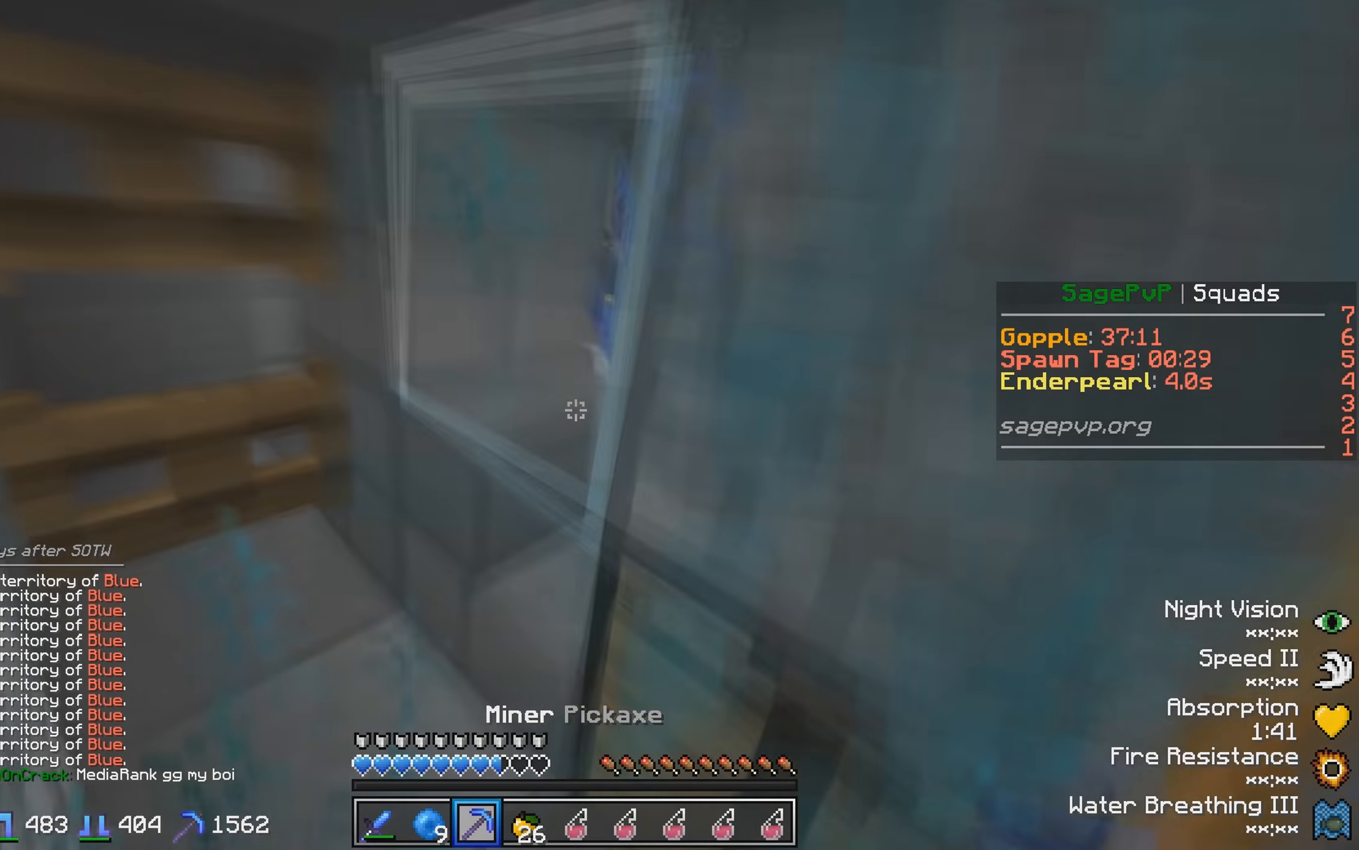
{"keys": ["d"], "events": [[16, "a", "down"], [116, "a", "up"], [150, "d", "down"], [183, "d", "up"], [400, "d", "down"]]}
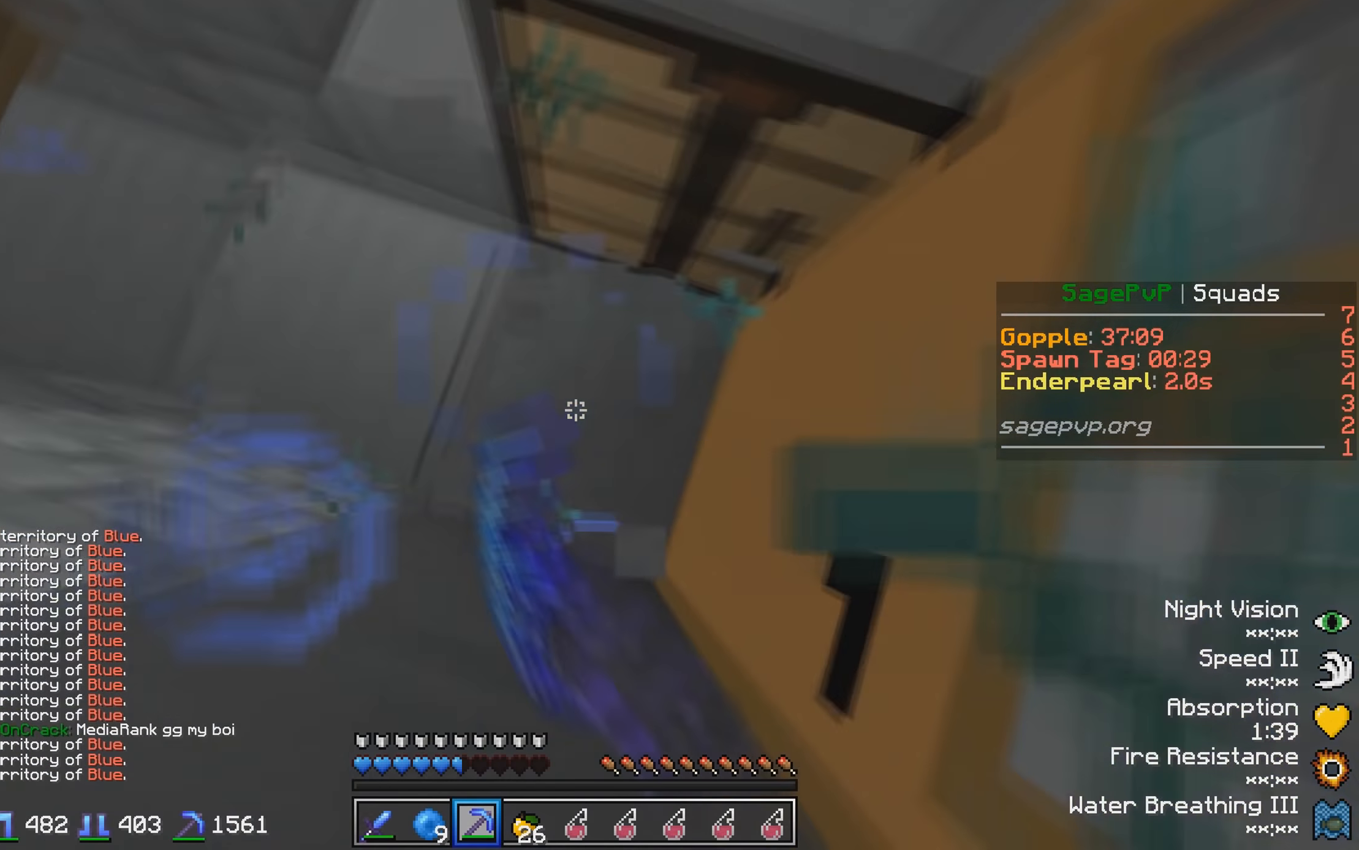
{"keys": ["d"], "events": [[266, "w", "down"], [366, "w", "up"]]}
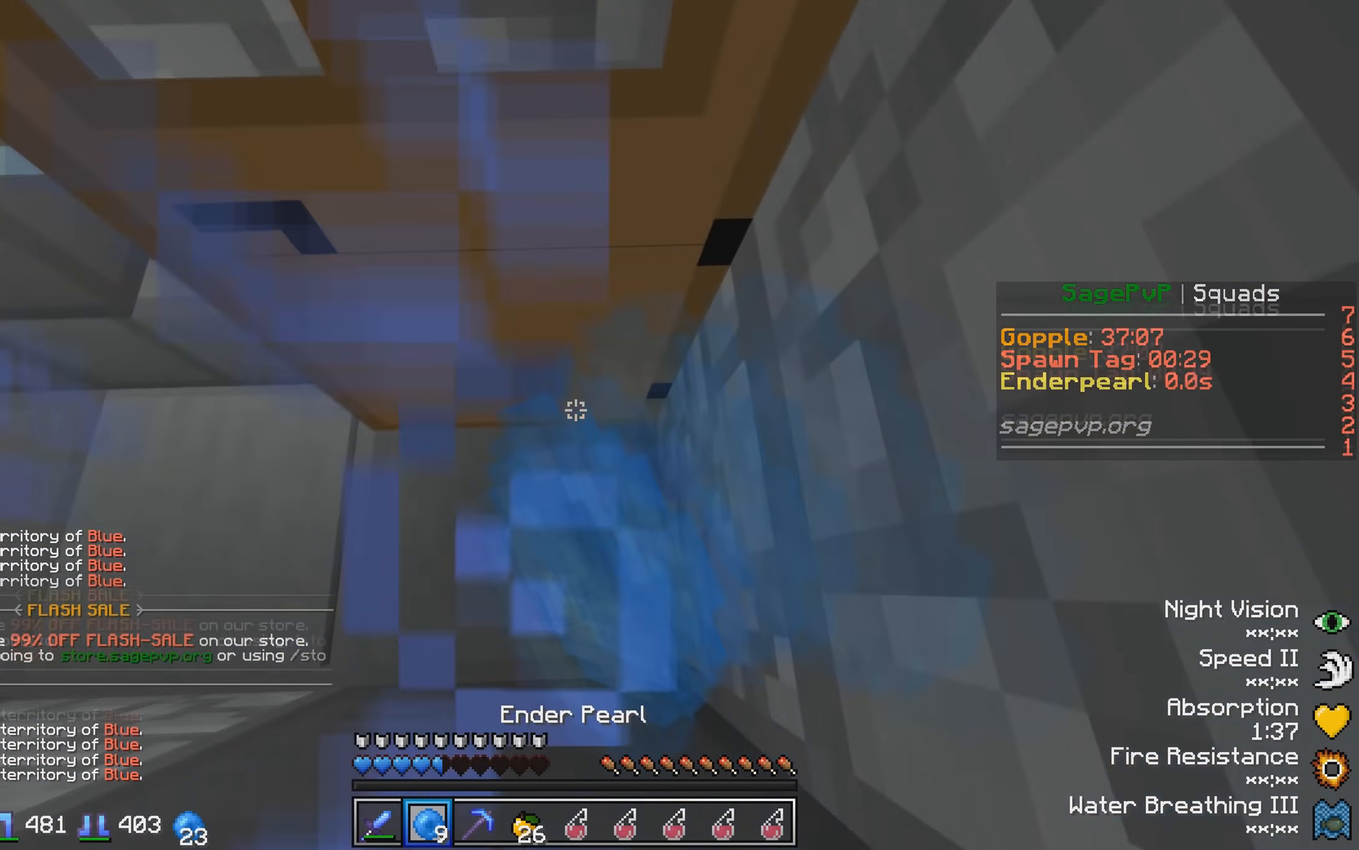
{"keys": [], "events": [[166, "d", "up"], [333, "d", "down"], [366, "d", "up"]]}
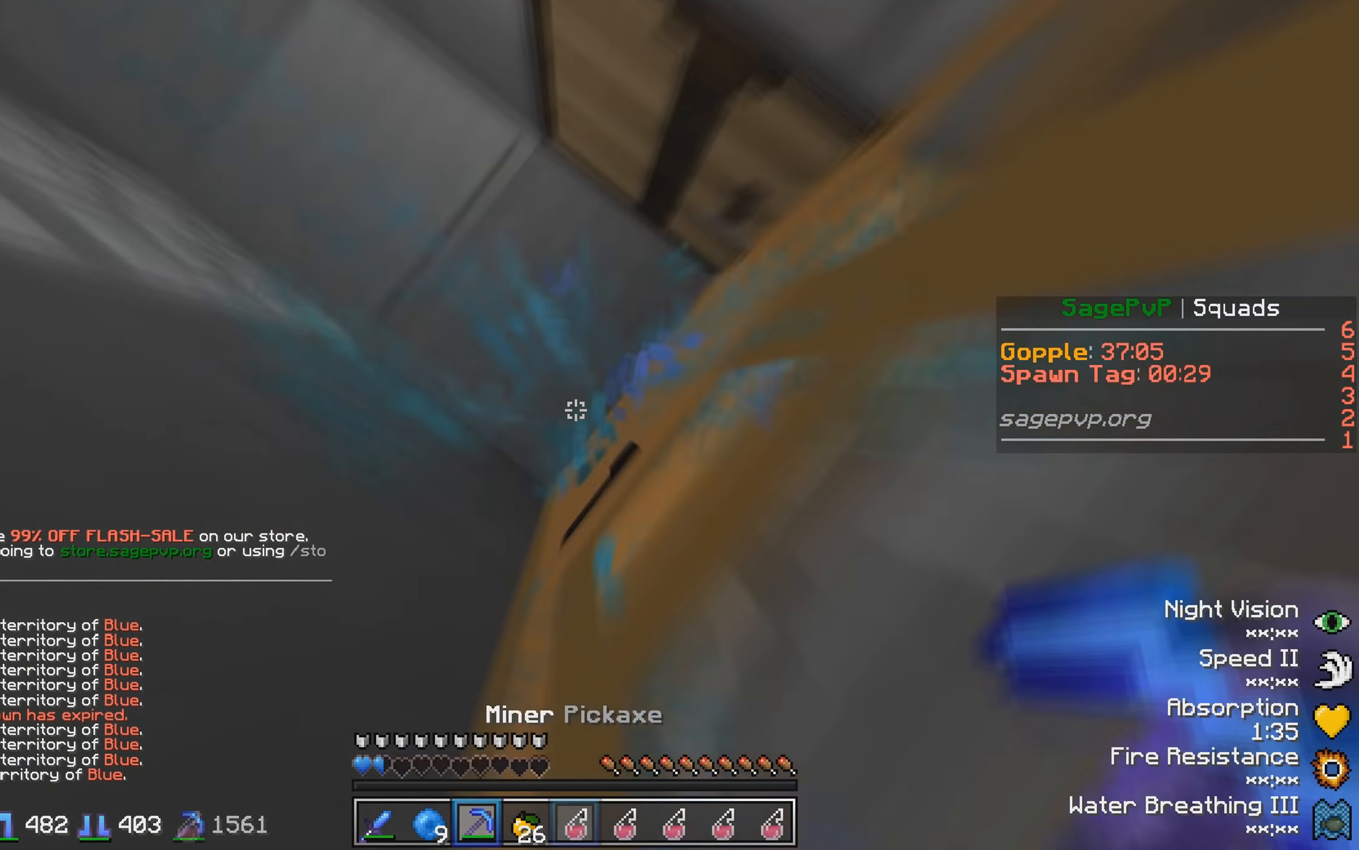
{"keys": [], "events": []}
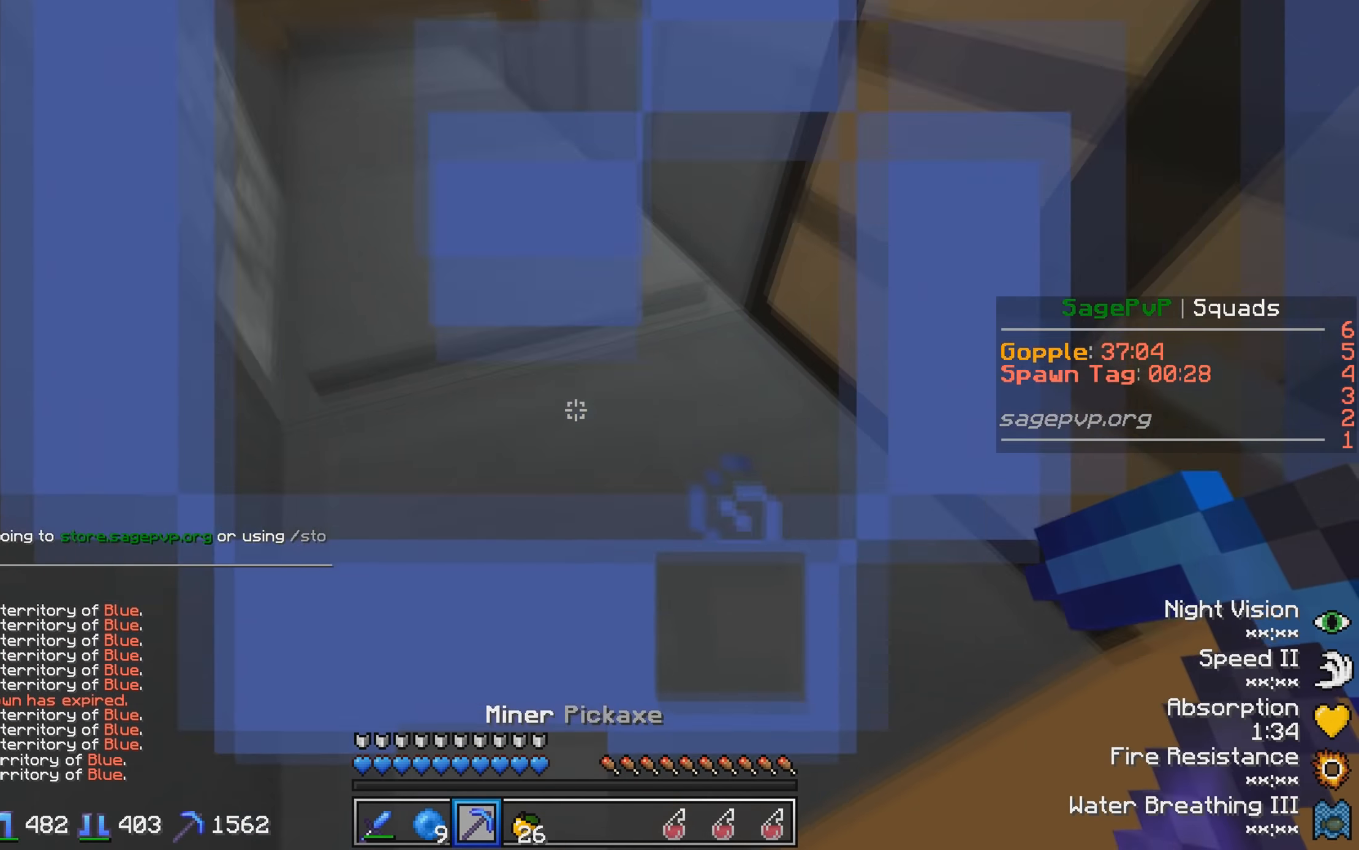
{"keys": [], "events": []}
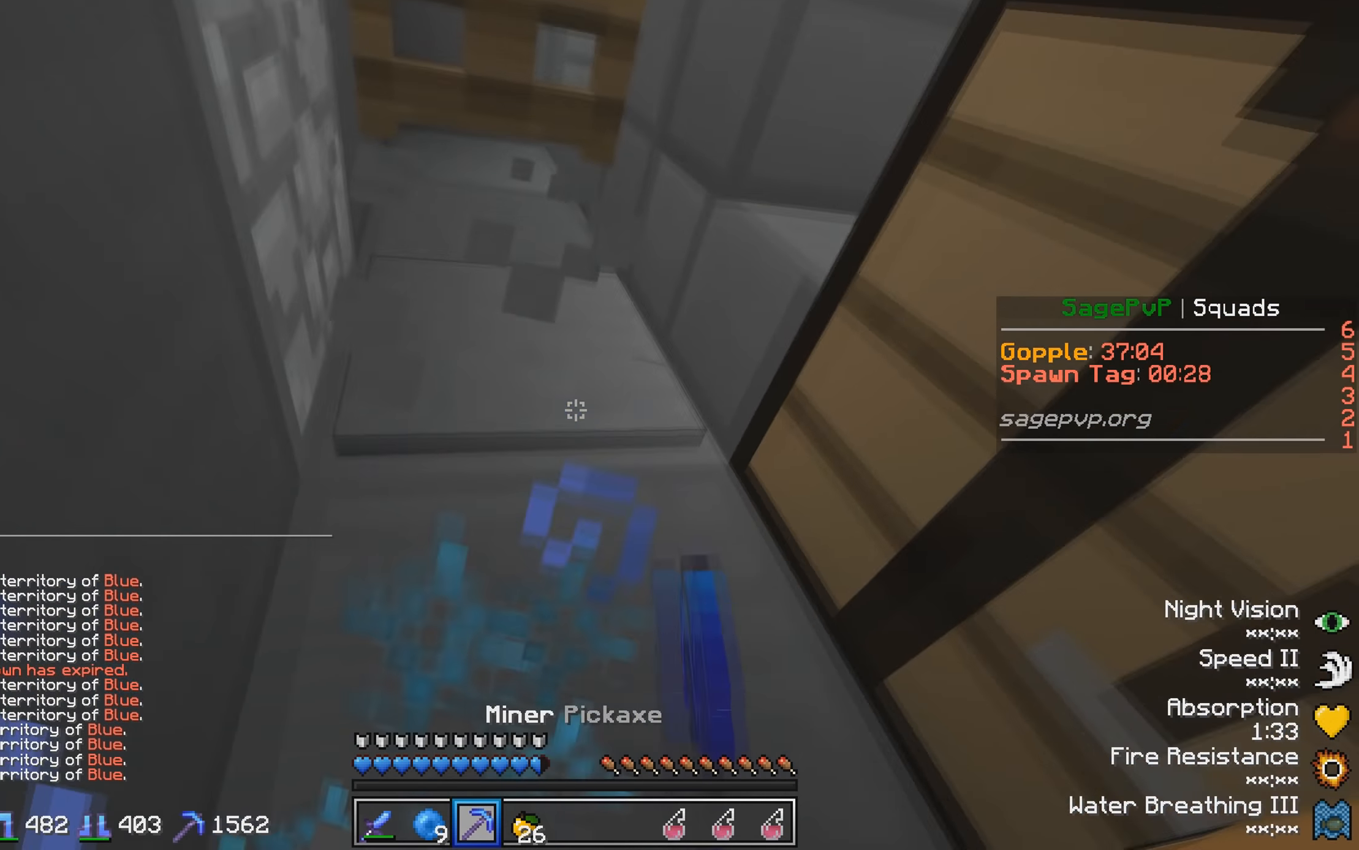
{"keys": ["a"], "events": [[33, "w", "down"], [233, "a", "down"], [250, "w", "up"], [333, "w", "down"], [450, "w", "up"]]}
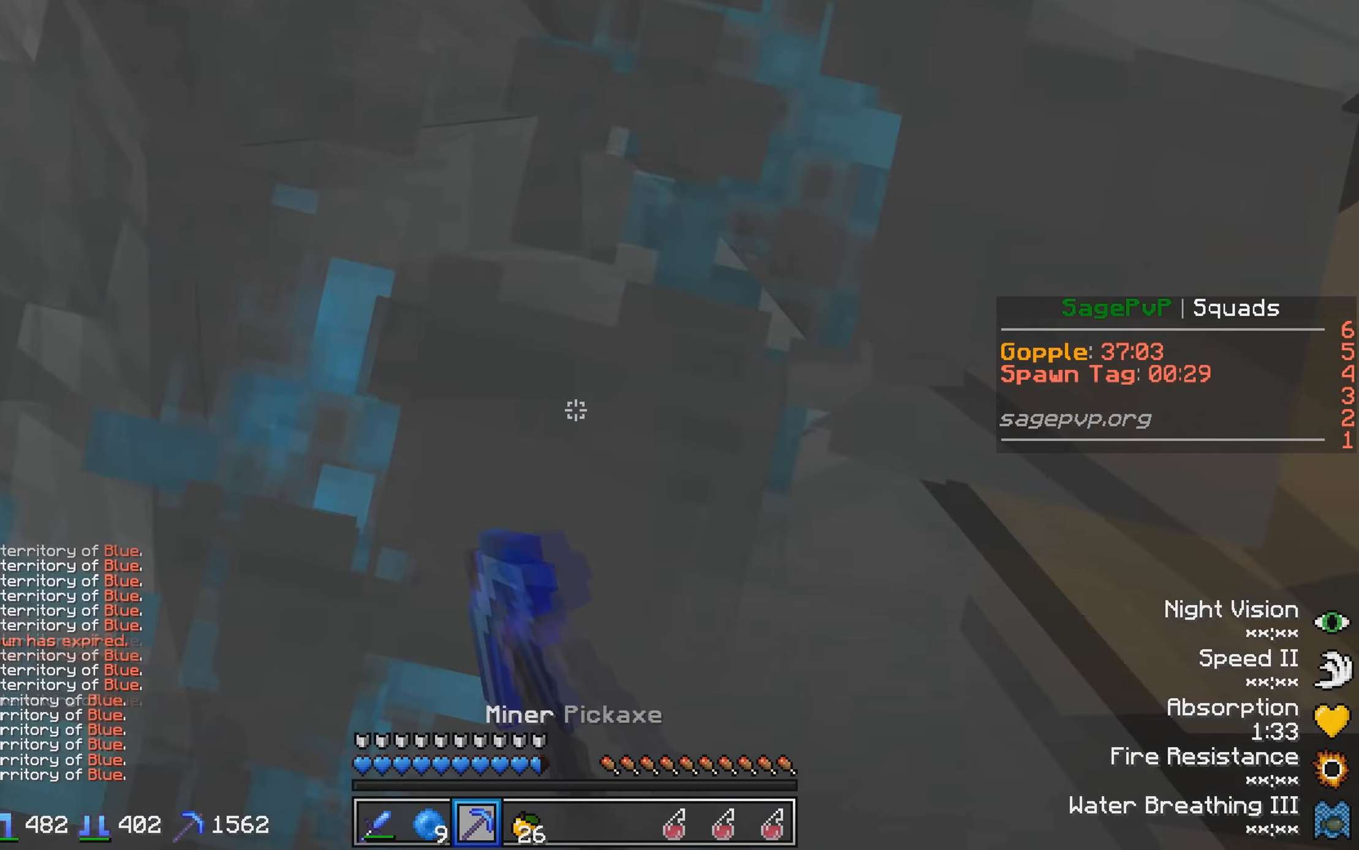
{"keys": ["w"], "events": [[250, "a", "up"], [383, "w", "down"]]}
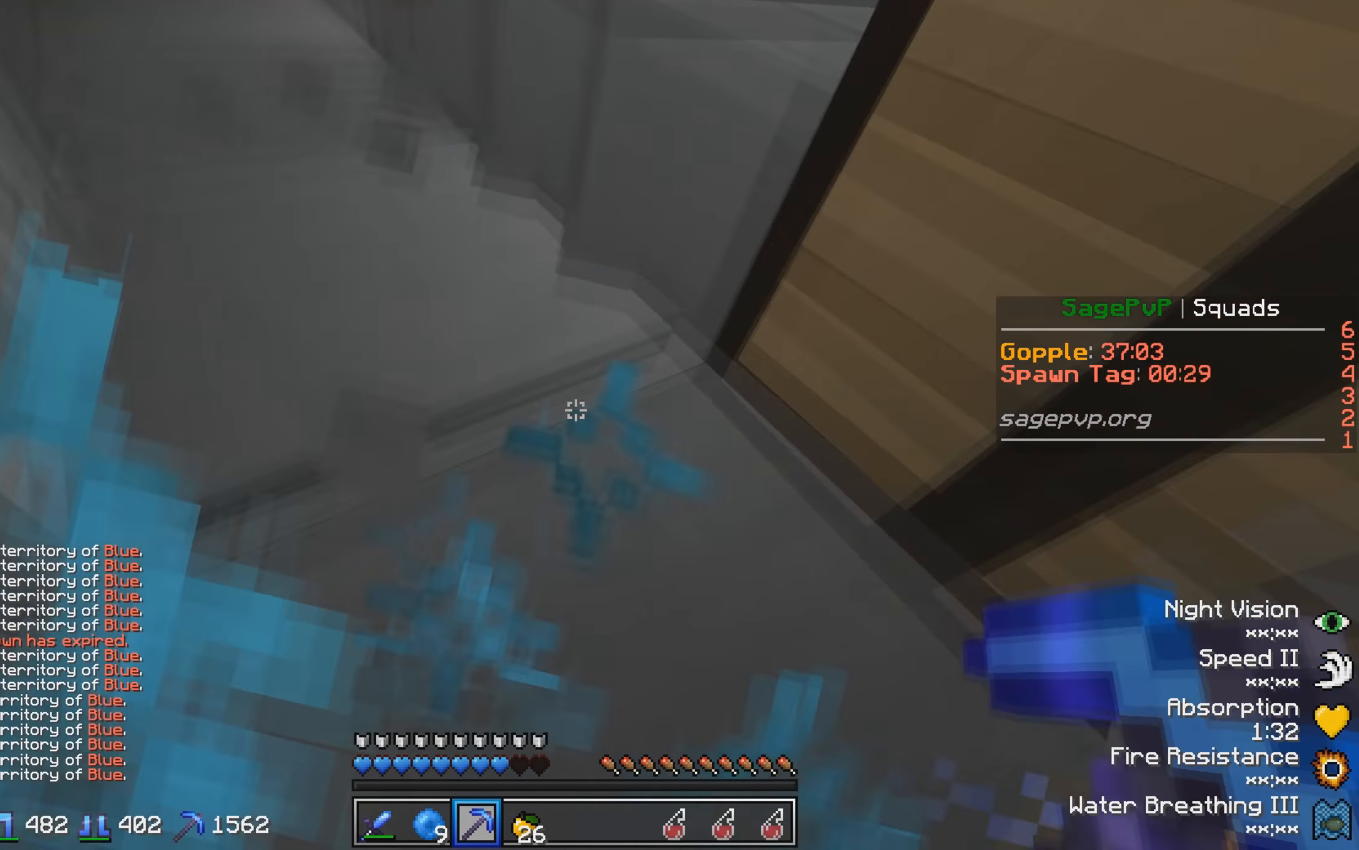
{"keys": ["a", "w"], "events": [[200, "a", "down"]]}